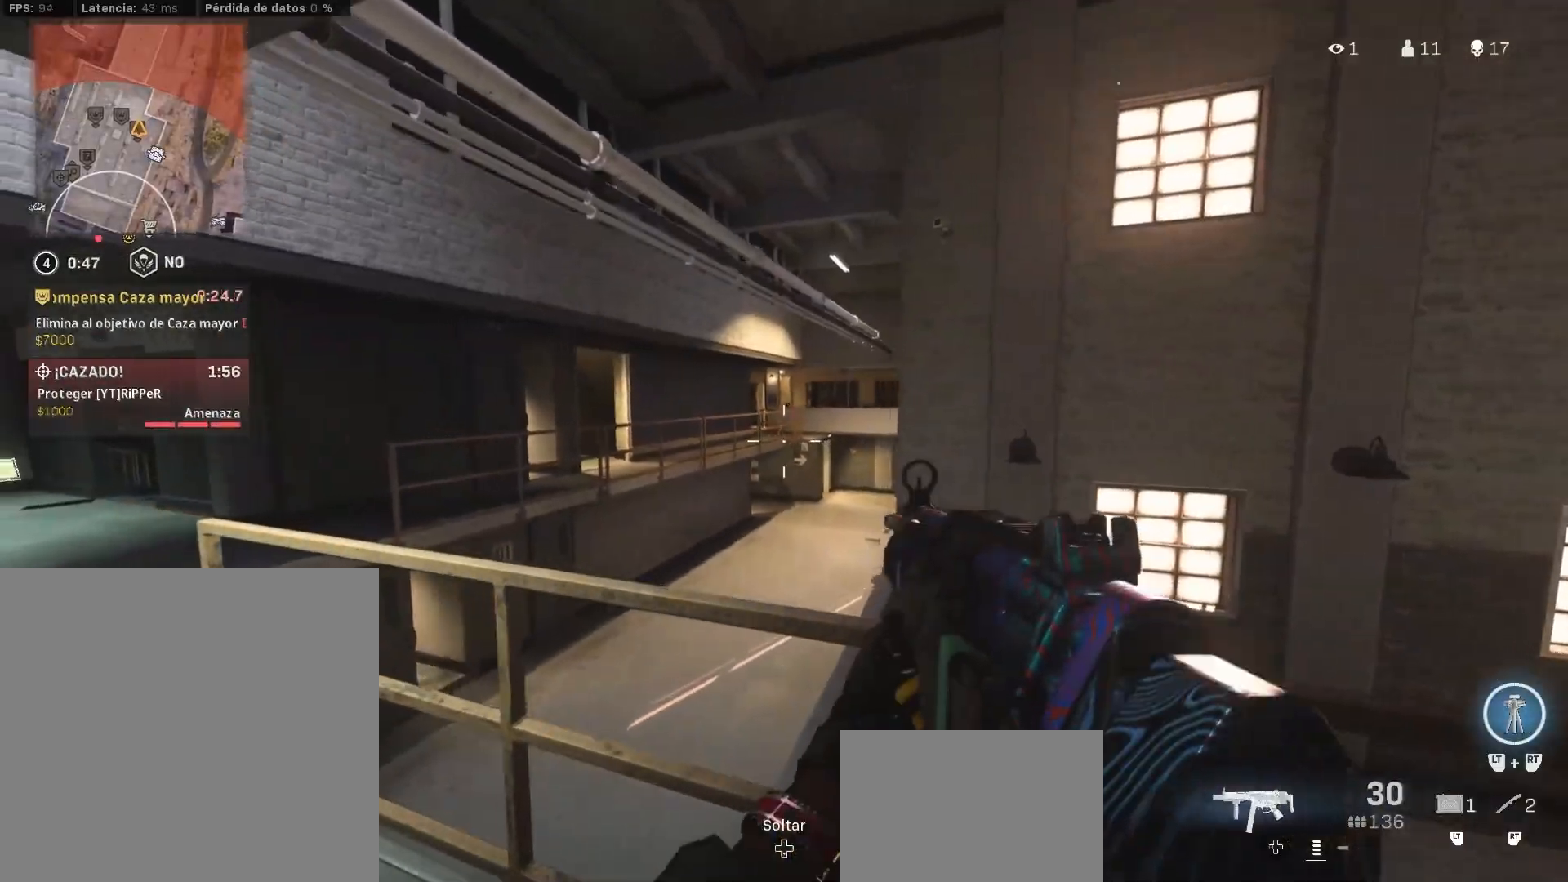
Gameplay with a controller (PlayStation layout); each line is a JSON object with the inputs held at the frame after it. "events" lists button and stick changes between this image and that frame as [ms after this image, input, new state], when the widget could be followed in between. Not read: R2.
{"buttons": [], "left_stick": "up-left", "right_stick": "center", "events": [[67, "right_stick", "left"], [183, "L3", "down"], [183, "left_stick", "up-left"], [233, "L3", "up"], [300, "right_stick", "center"], [317, "L3", "down"], [467, "L3", "up"]]}
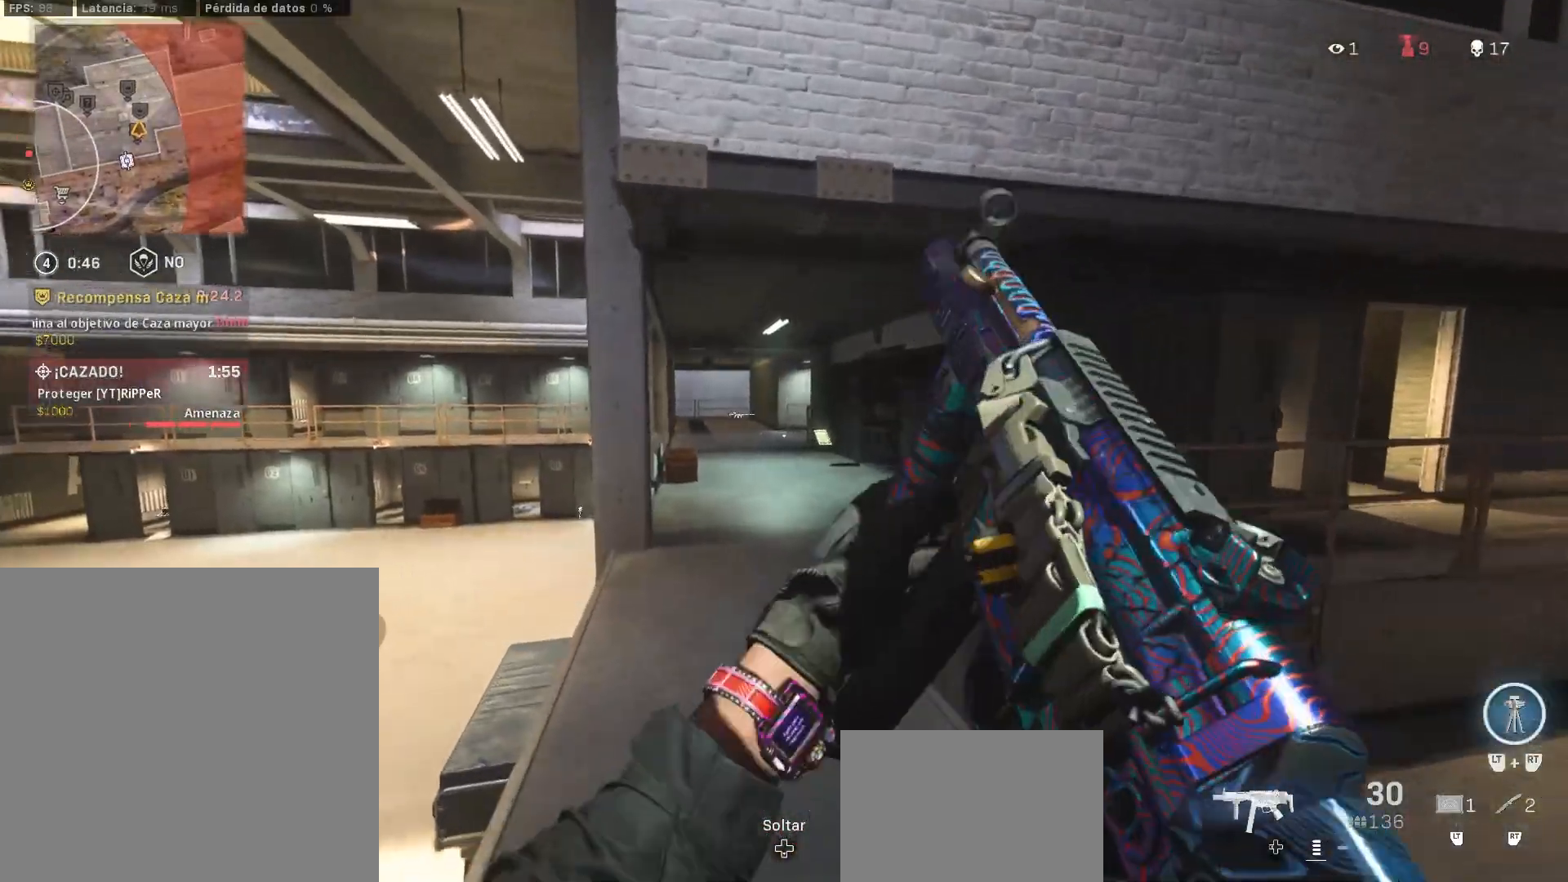
{"buttons": [], "left_stick": "up", "right_stick": "center", "events": [[33, "right_stick", "right"], [83, "L3", "down"], [167, "L3", "up"], [250, "L3", "down"], [300, "left_stick", "up"], [367, "L3", "up"], [367, "right_stick", "center"]]}
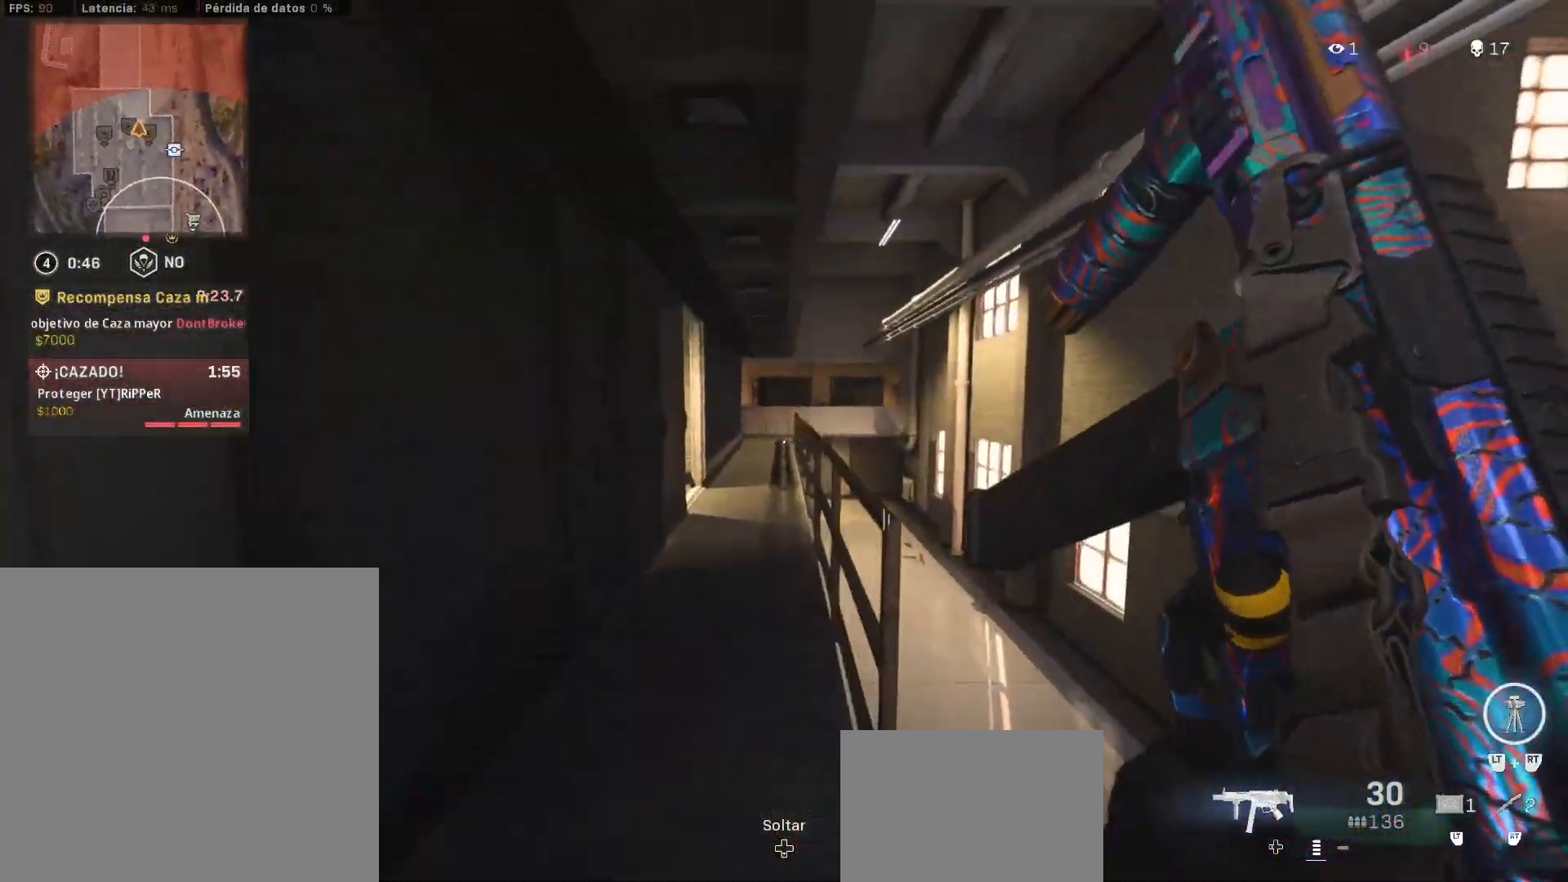
{"buttons": [], "left_stick": "up-right", "right_stick": "left", "events": [[283, "CIRCLE", "down"], [467, "CIRCLE", "up"], [467, "left_stick", "up-right"], [467, "right_stick", "left"]]}
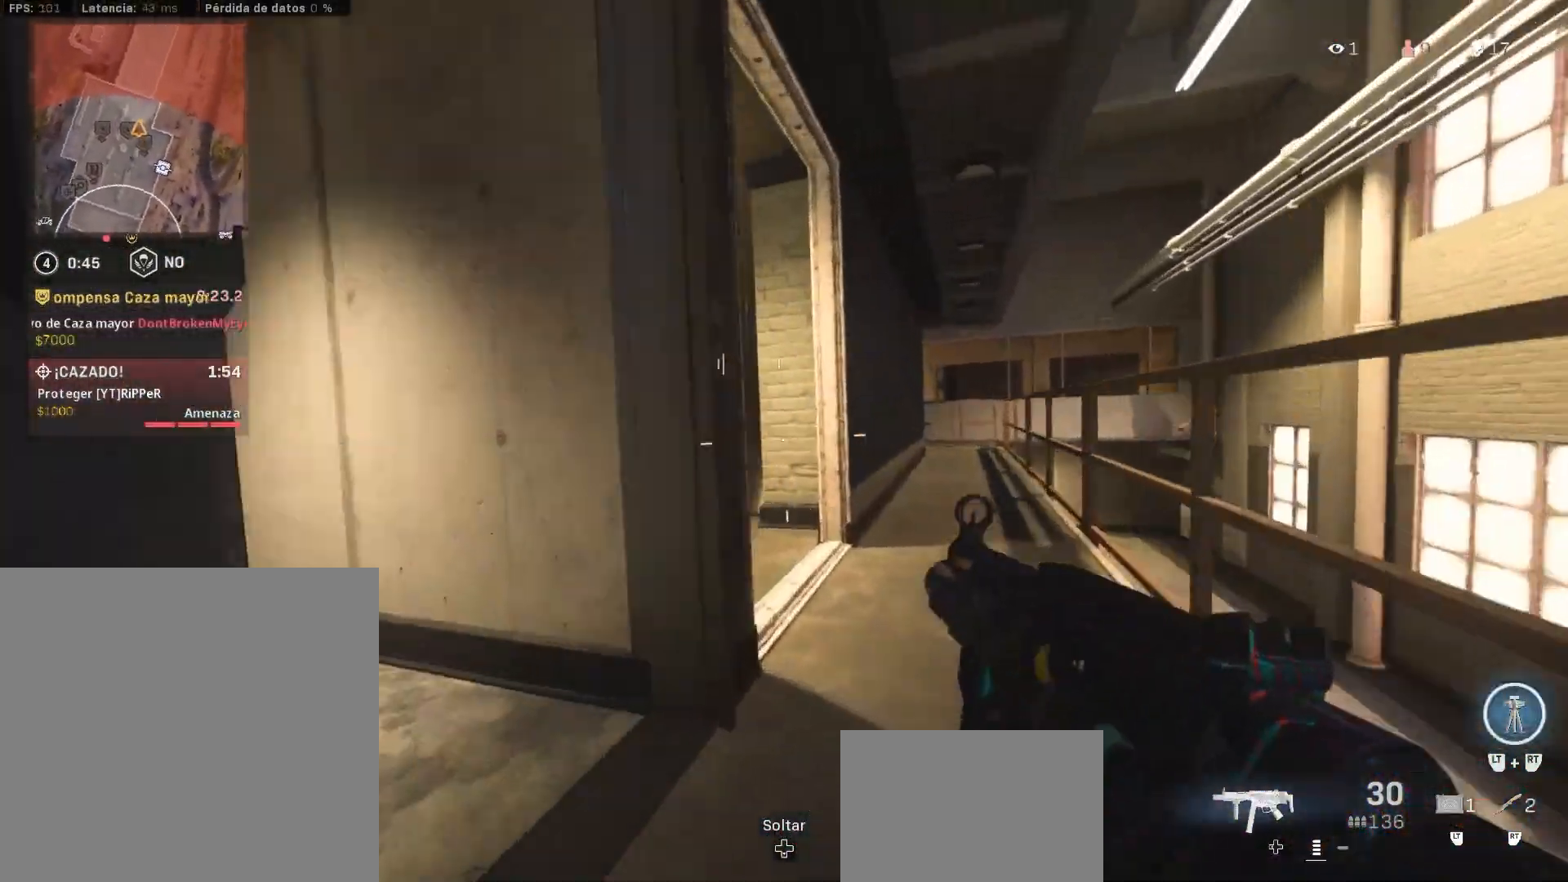
{"buttons": ["L3"], "left_stick": "up", "right_stick": "right", "events": [[50, "left_stick", "right"], [100, "left_stick", "down-right"], [117, "right_stick", "center"], [333, "right_stick", "right"], [367, "left_stick", "up-right"], [467, "L3", "down"], [500, "left_stick", "up"]]}
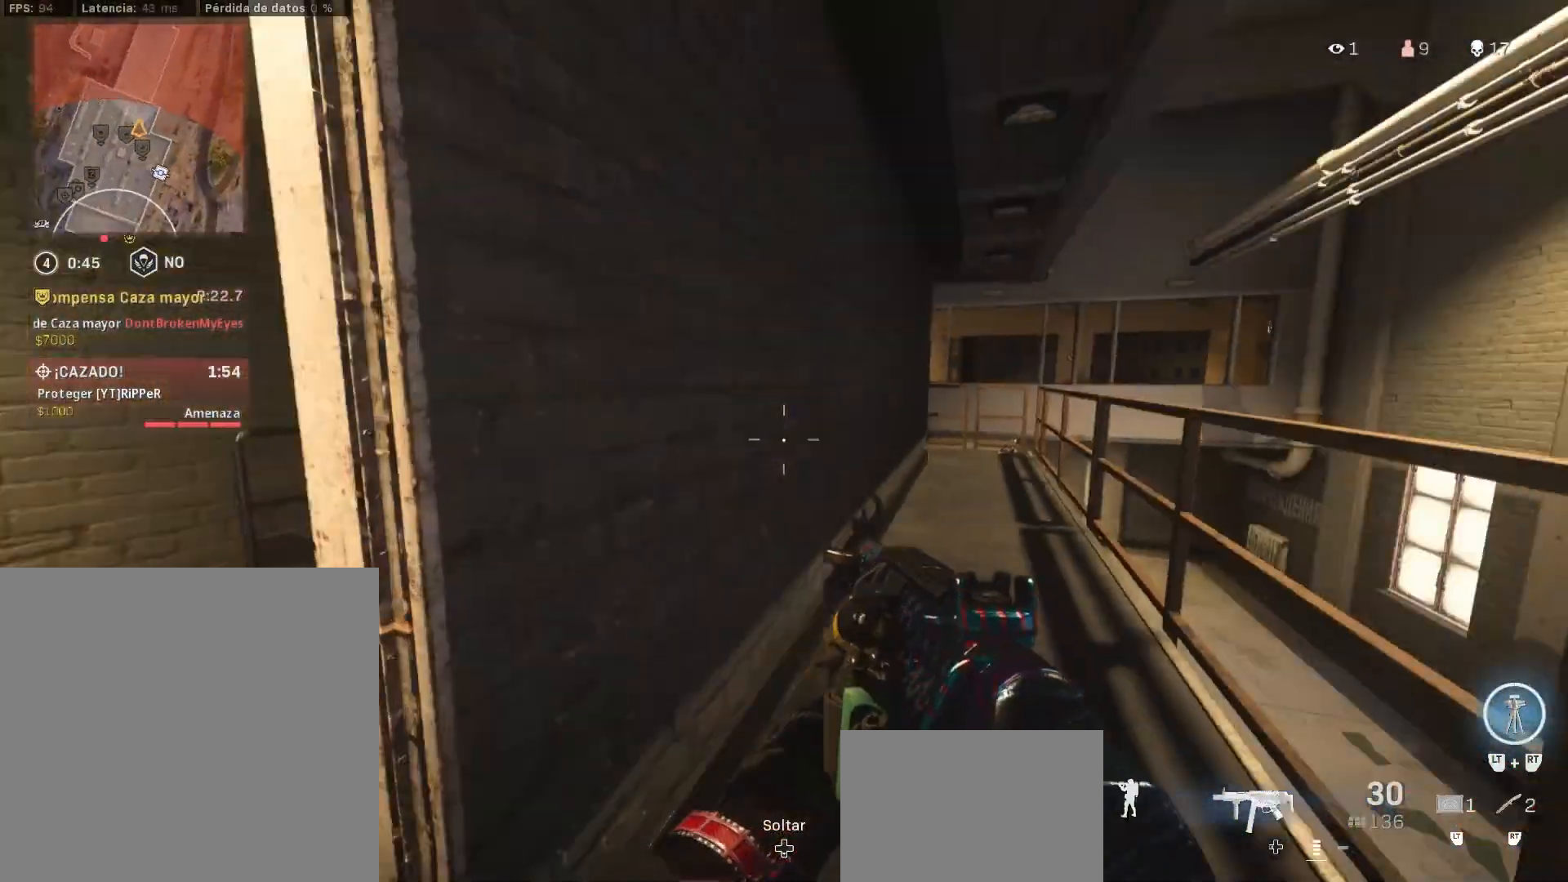
{"buttons": ["CIRCLE"], "left_stick": "up-right", "right_stick": "center", "events": [[17, "L3", "up"], [33, "right_stick", "center"], [117, "L3", "down"], [200, "L3", "up"], [317, "left_stick", "up-right"], [450, "CIRCLE", "down"]]}
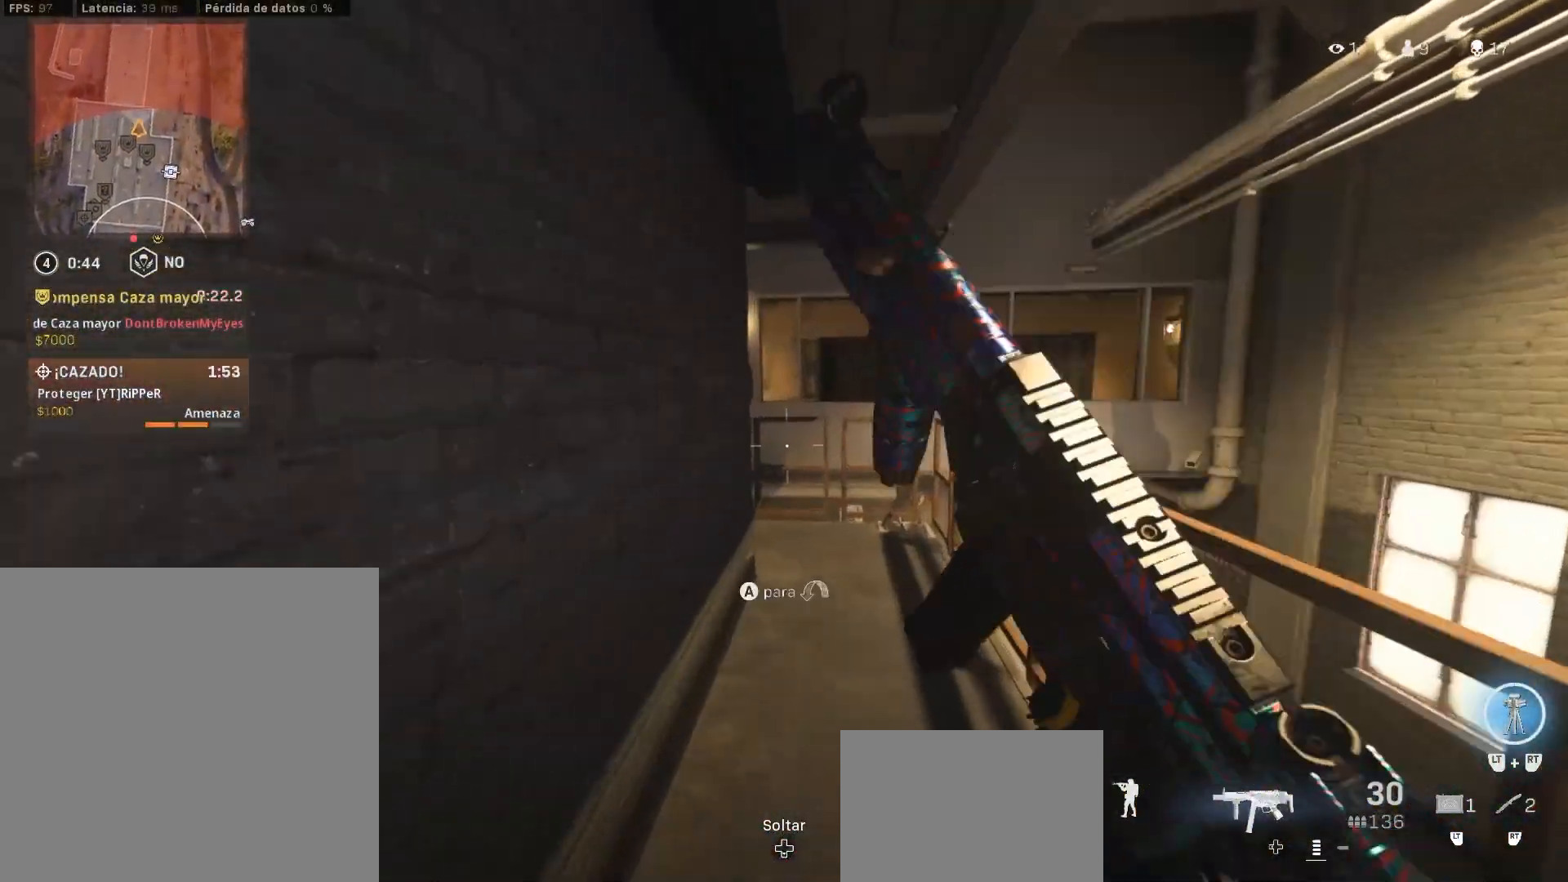
{"buttons": ["L3"], "left_stick": "up-left", "right_stick": "center", "events": [[67, "CIRCLE", "up"], [133, "right_stick", "left"], [183, "left_stick", "right"], [317, "CIRCLE", "down"], [317, "right_stick", "center"], [500, "CIRCLE", "up"], [500, "L3", "down"], [500, "left_stick", "up-left"]]}
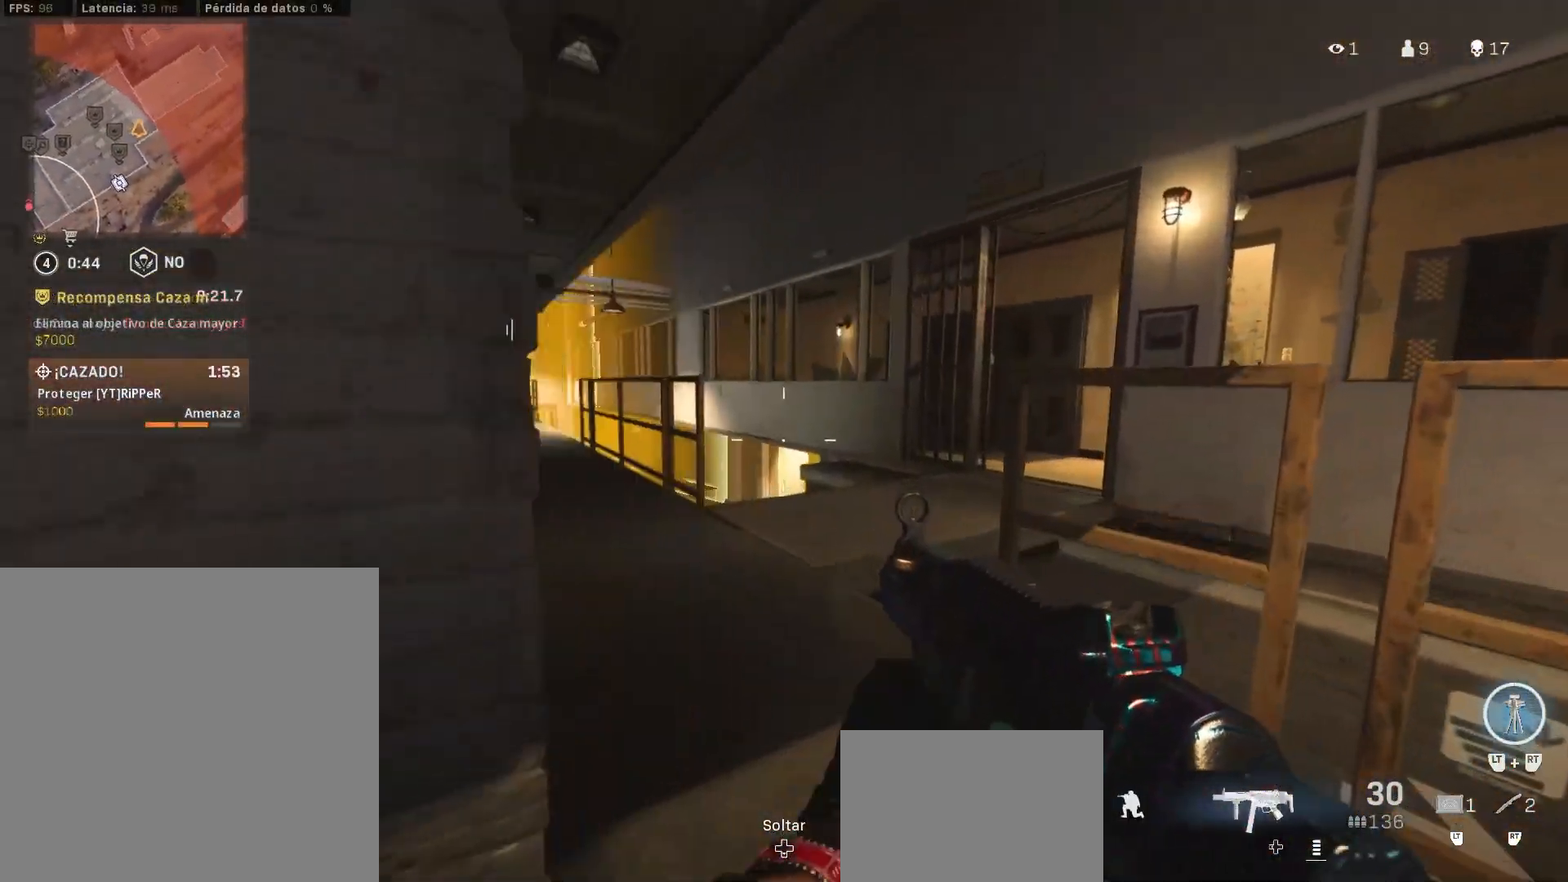
{"buttons": [], "left_stick": "left", "right_stick": "center", "events": [[117, "L3", "up"], [167, "right_stick", "right"], [183, "L3", "down"], [317, "L3", "up"], [317, "left_stick", "left"], [400, "right_stick", "center"]]}